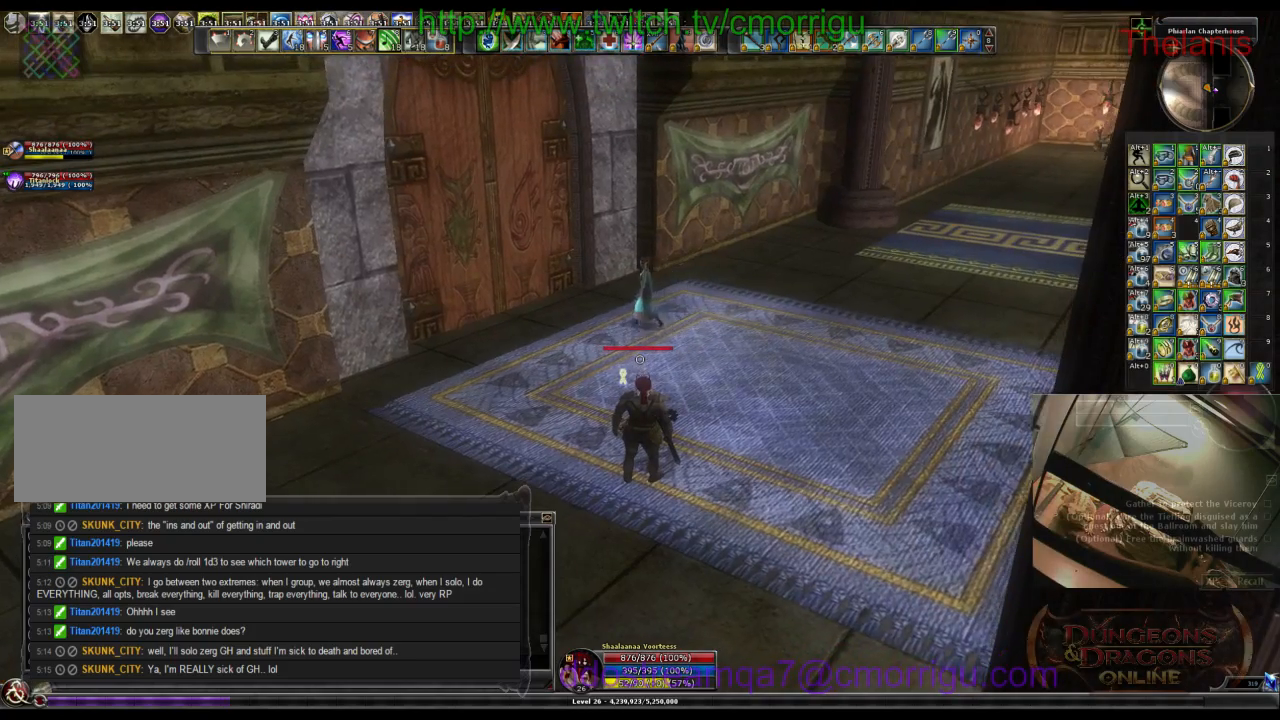
Gameplay with keyboard; each line is a JSON object with the keys held at the frame after it. "events" lists presses ("down") and releases ("up") of ".", "/", "0", "1", "2", "3", "4", "5", "6", "7", "8", "9", "a", "b", "backslash", "backspace", "c", "caps_lock", "comma", "ctrl_l", "ctrl_r", "d", "e", "equals", "escape", "f", "f1", "f10", "f11", "f12", "f2", "f3", "f4", "f5", "f6", "f7", "f8", "f9", "g", "h", "i", "j", "k", "l", "lbracket", "m", "minus", "n", "o", "p", "q", "quote", "r", "rbracket", "return", "s", "semicolon", "shift_l", "shift_r", "space", "t", "tab", "tilde", "u", "v", "w", "x", "y" and "z" between this image and that frame as [ms after this image, input, new state], when the widget could be followed in between. No other keys are recorded. Mouse input is not recorded.
{"keys": ["w"], "events": [[467, "w", "down"]]}
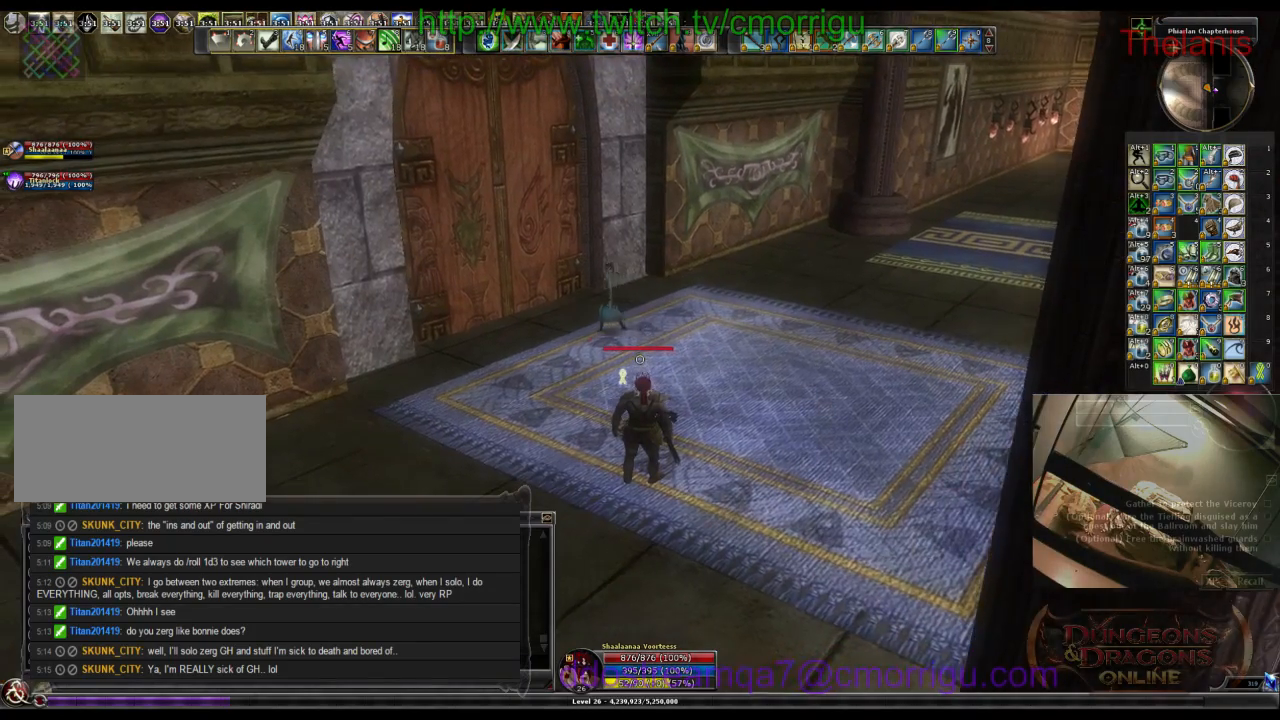
{"keys": [], "events": [[167, "d", "down"], [500, "d", "up"], [500, "w", "up"]]}
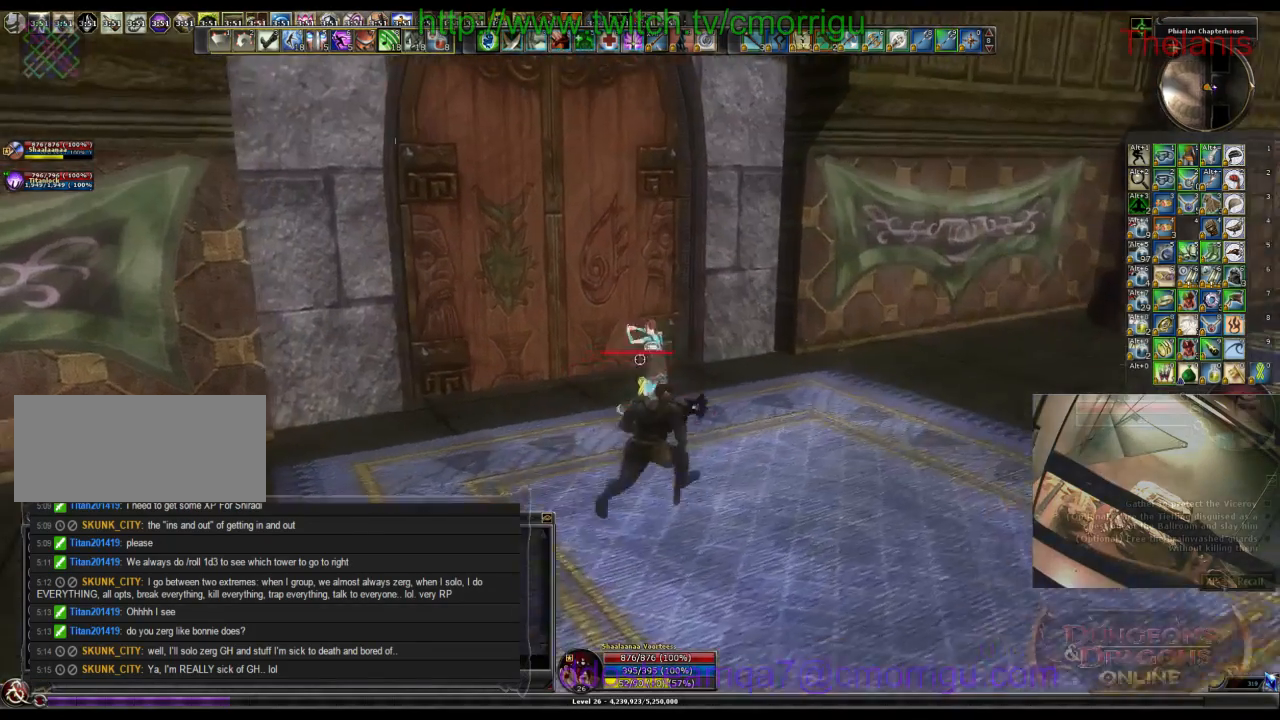
{"keys": [], "events": []}
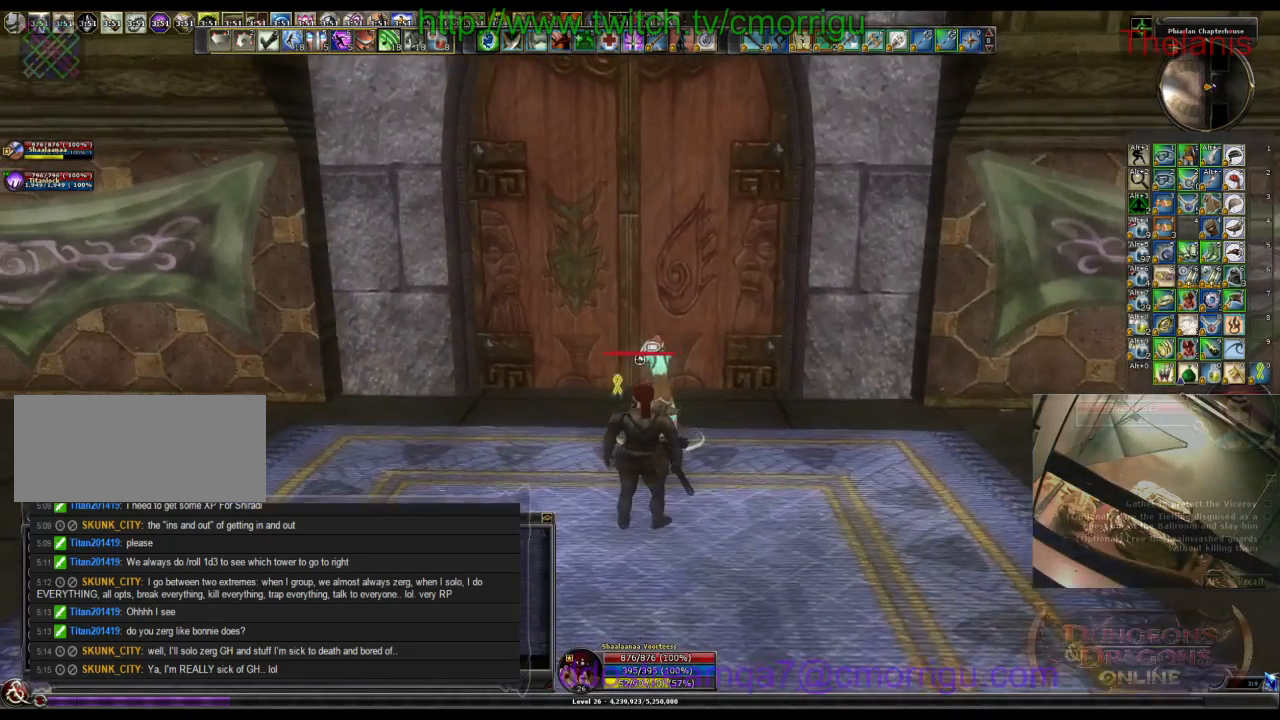
{"keys": ["w"], "events": [[100, "a", "down"], [300, "w", "down"], [367, "a", "up"]]}
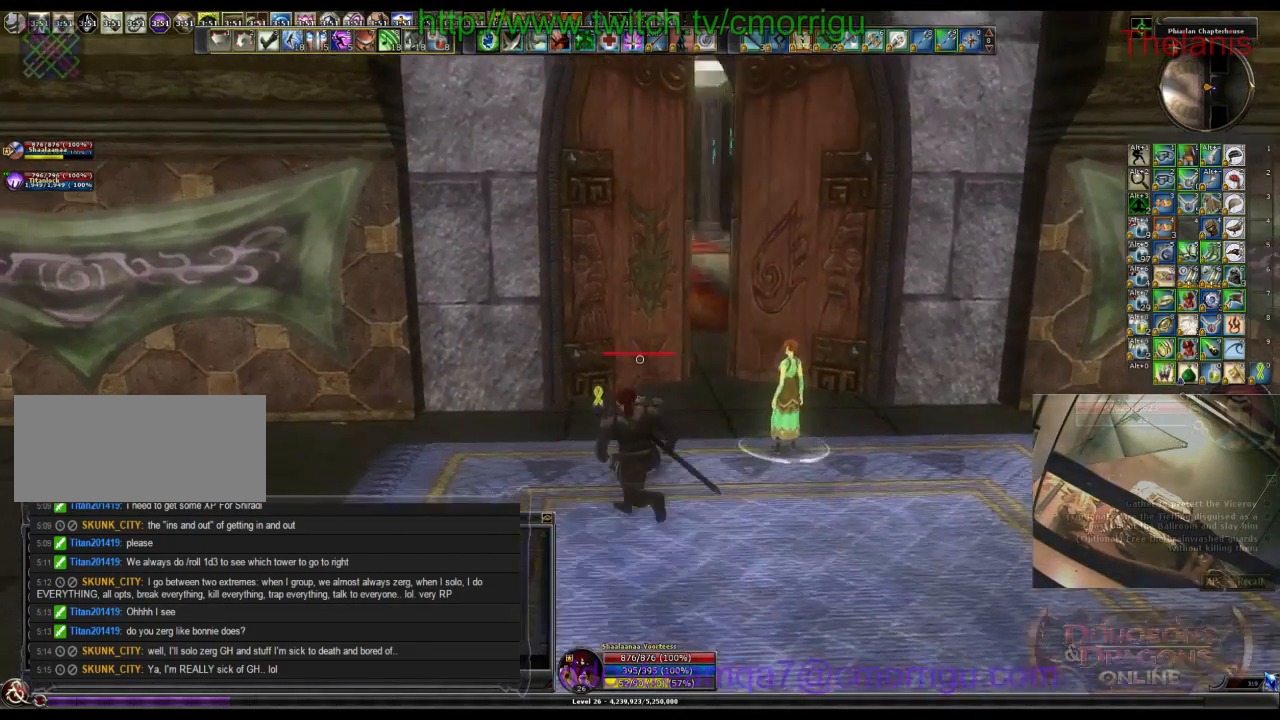
{"keys": ["w"], "events": [[133, "d", "down"], [333, "d", "up"]]}
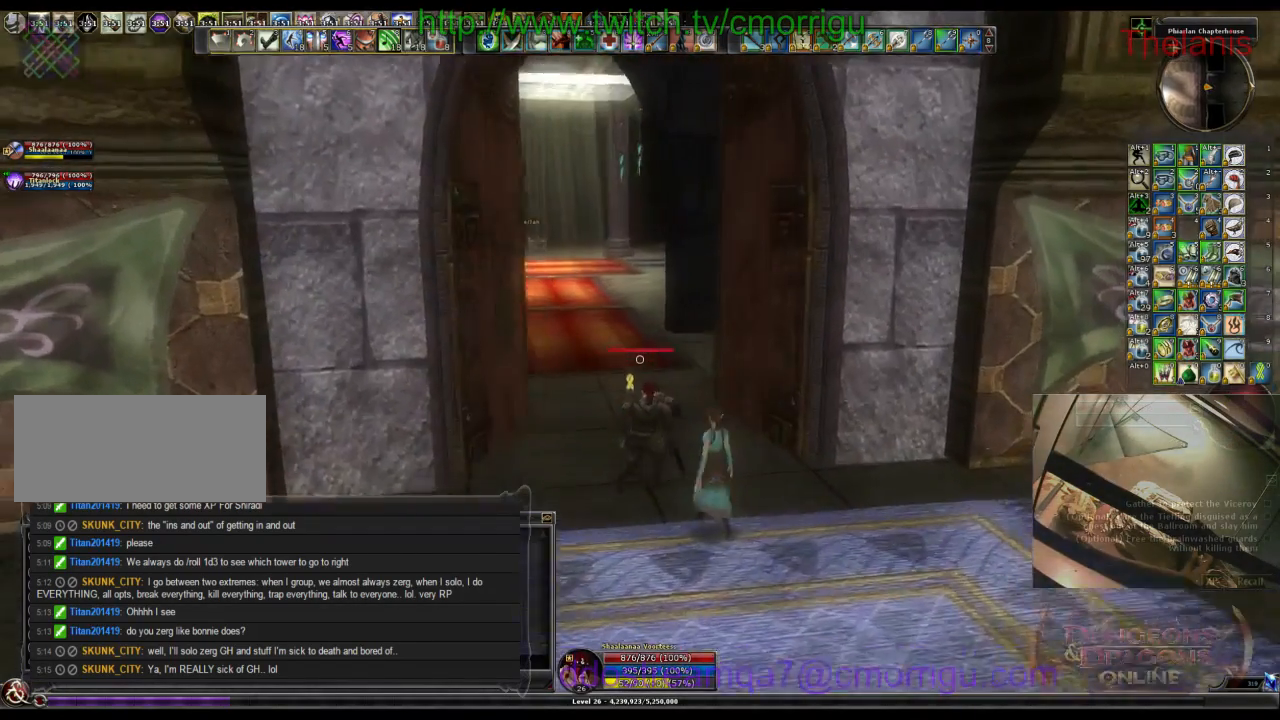
{"keys": ["w"], "events": []}
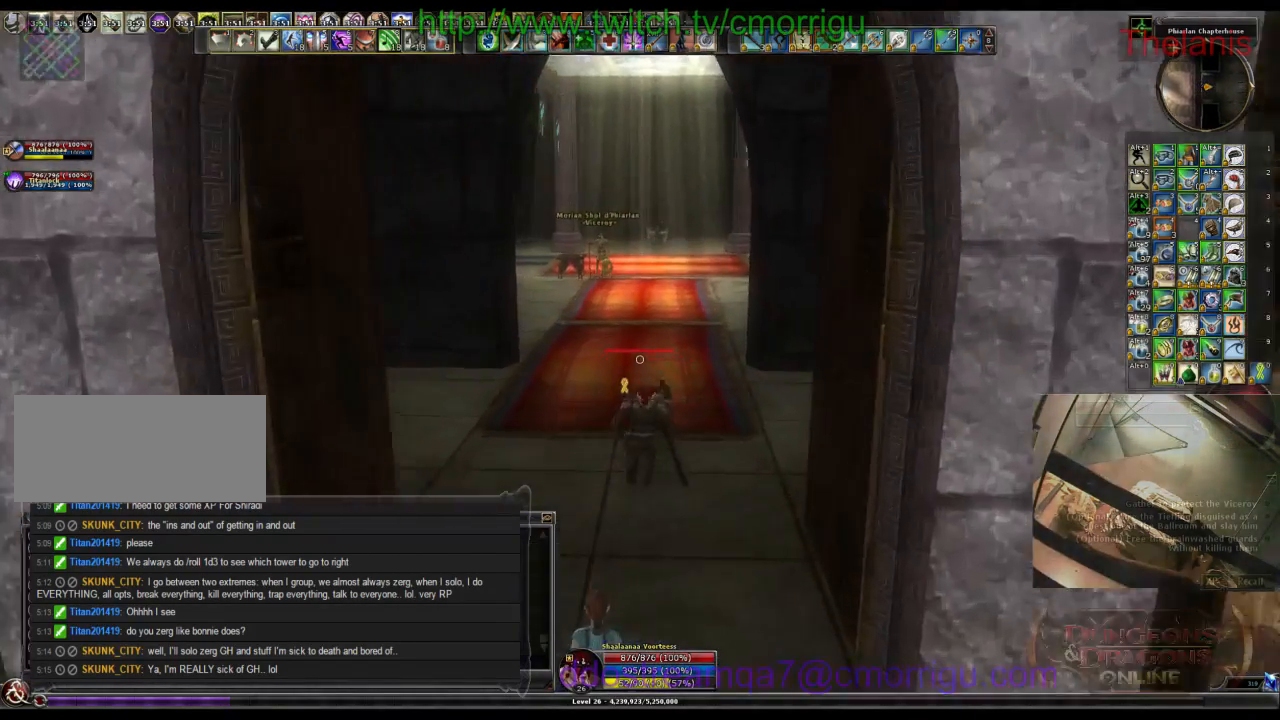
{"keys": ["w"], "events": []}
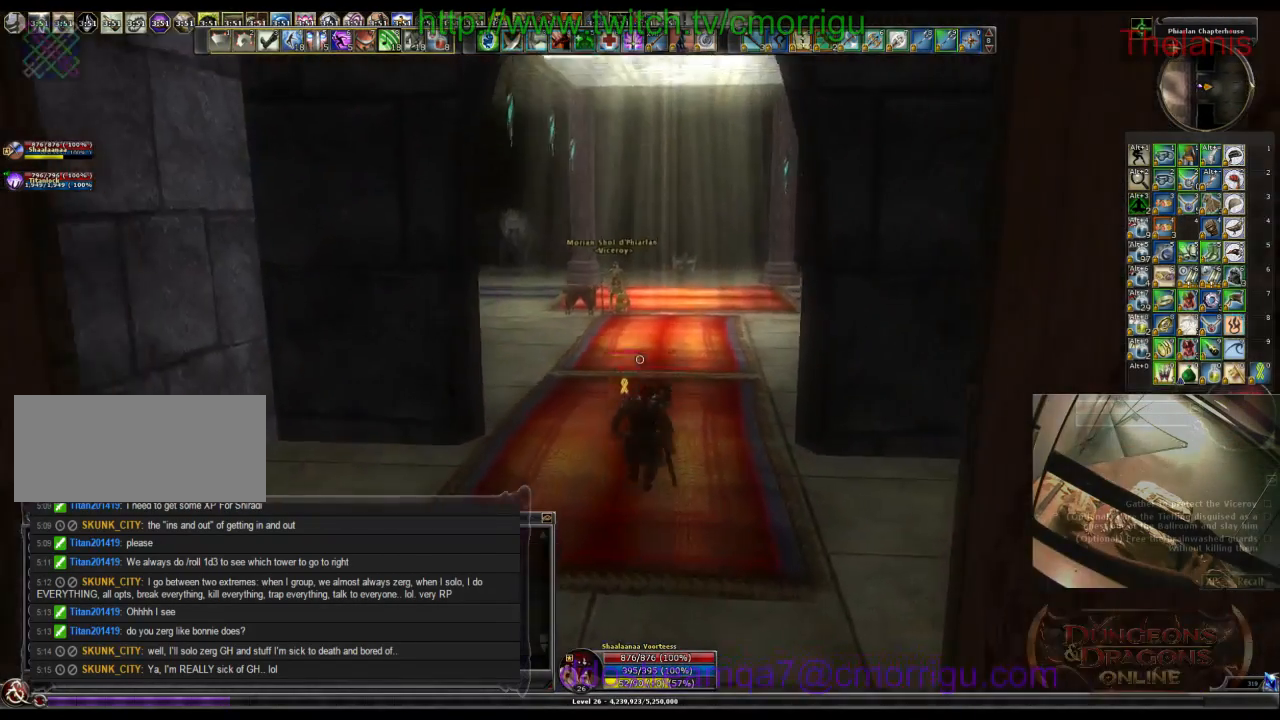
{"keys": ["w"], "events": []}
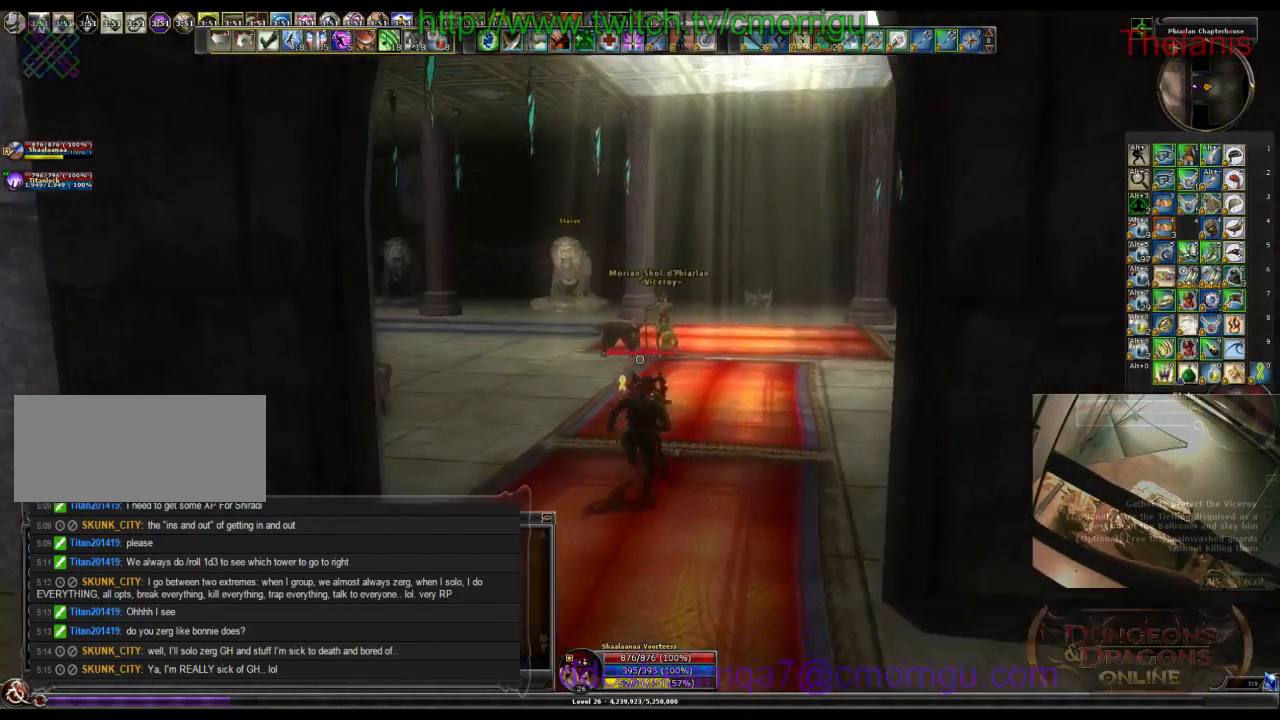
{"keys": ["w"], "events": []}
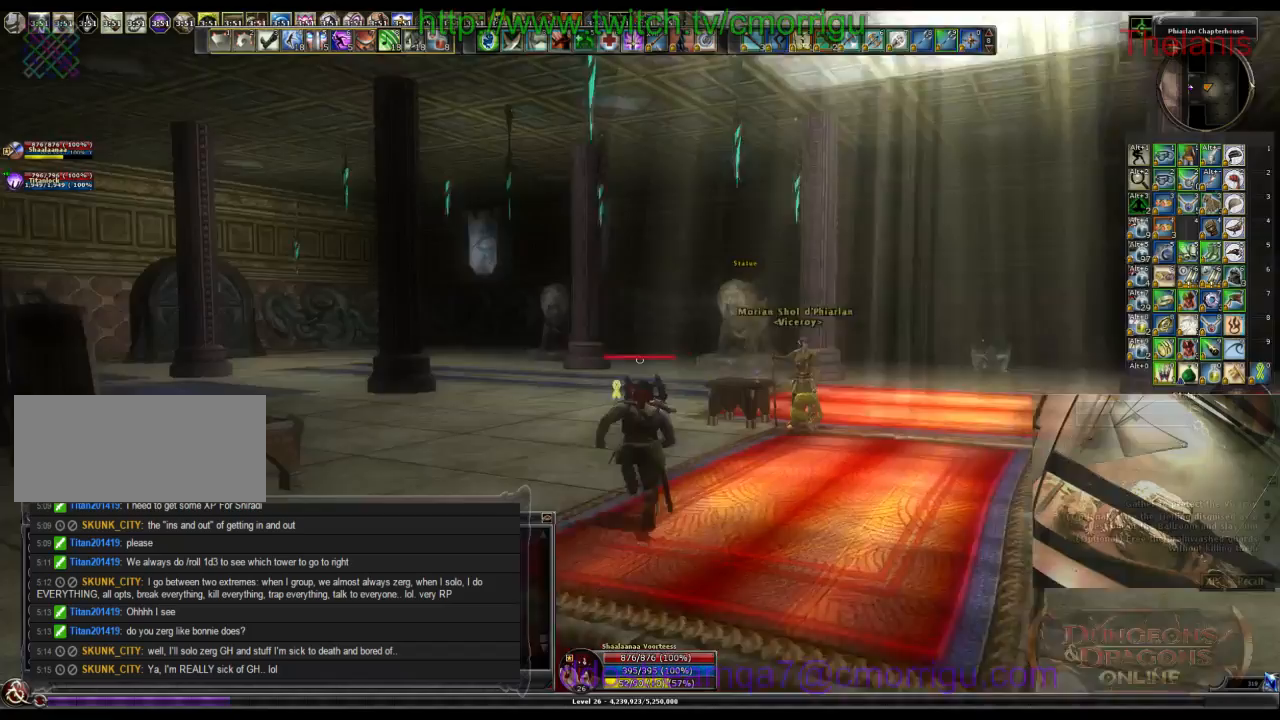
{"keys": ["w"], "events": []}
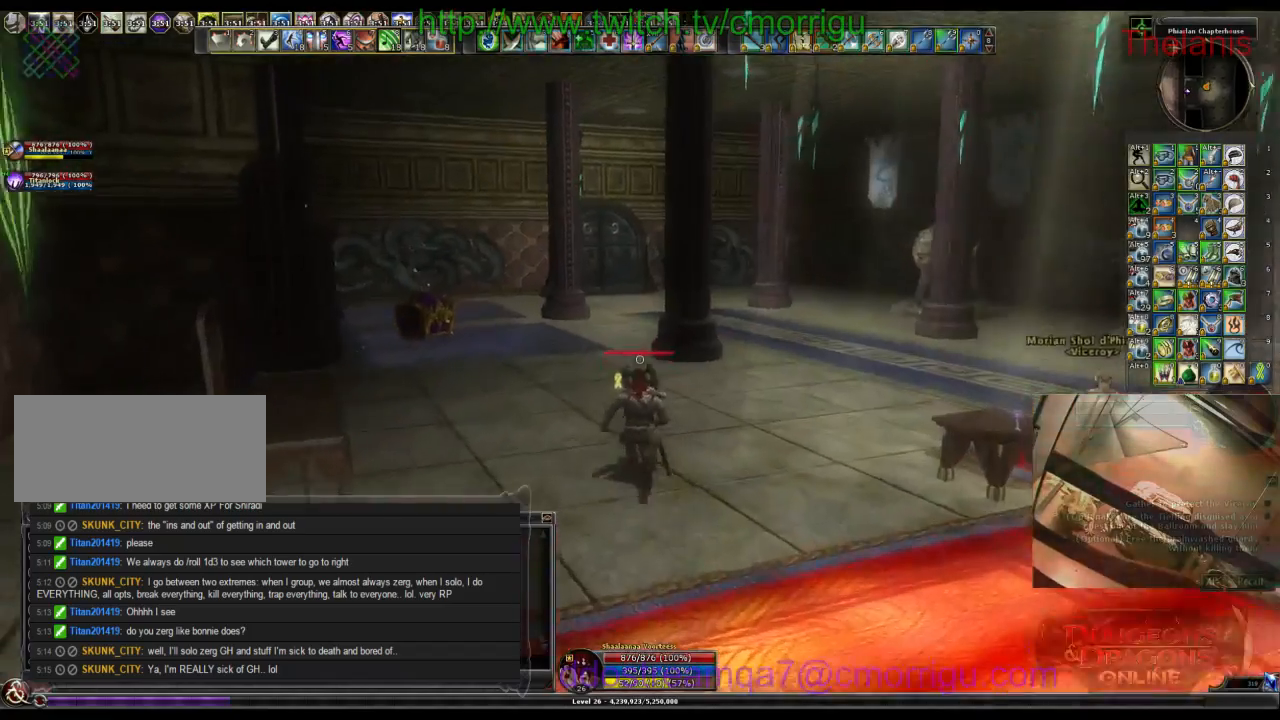
{"keys": ["w"], "events": []}
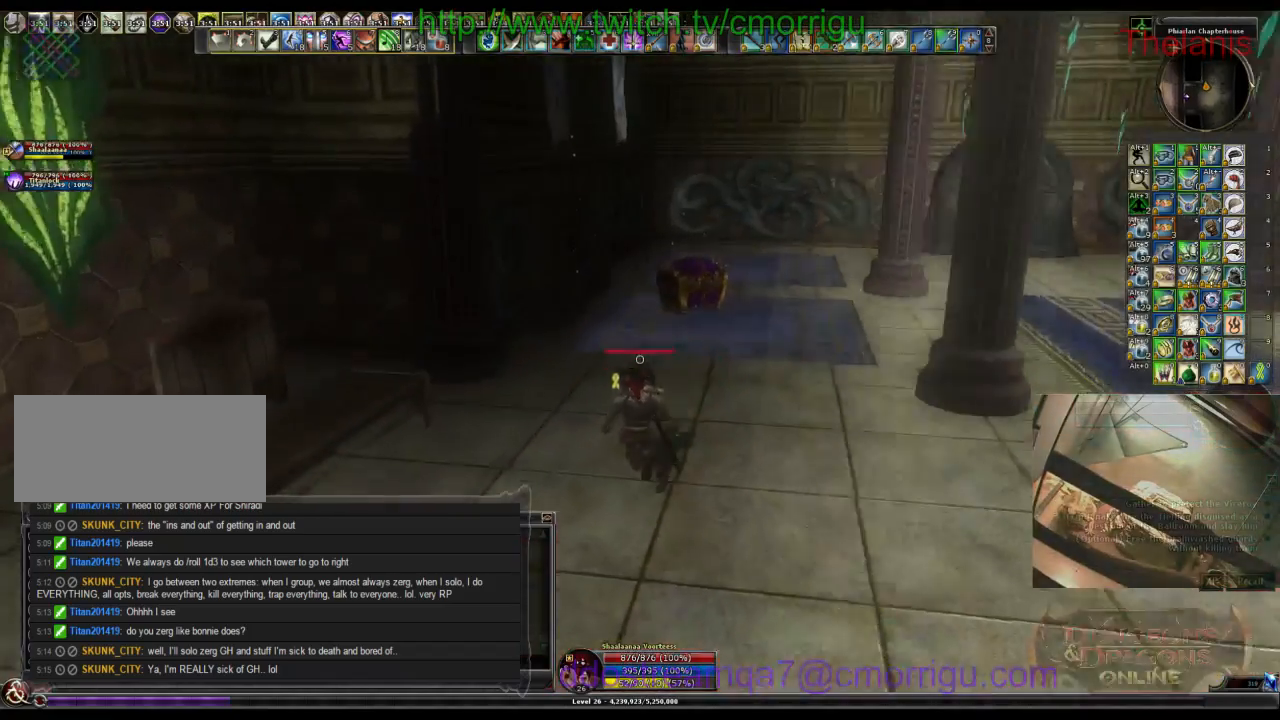
{"keys": ["w"], "events": []}
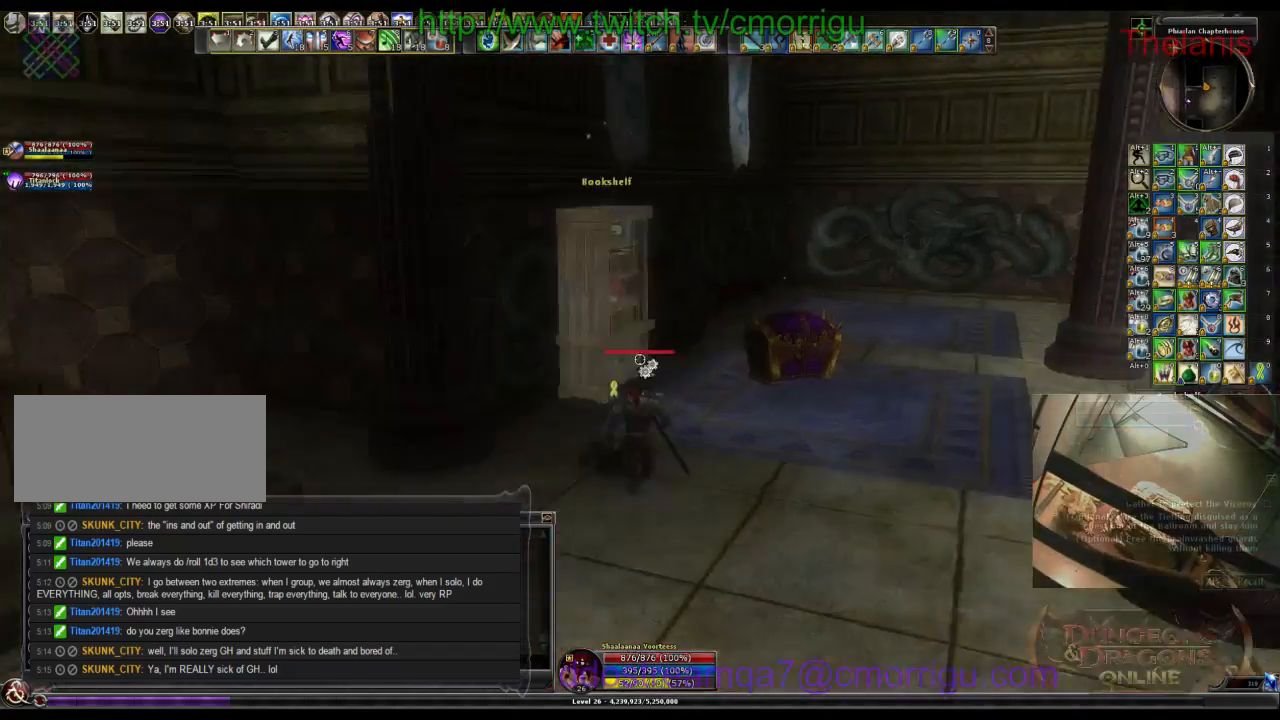
{"keys": [], "events": [[300, "w", "up"]]}
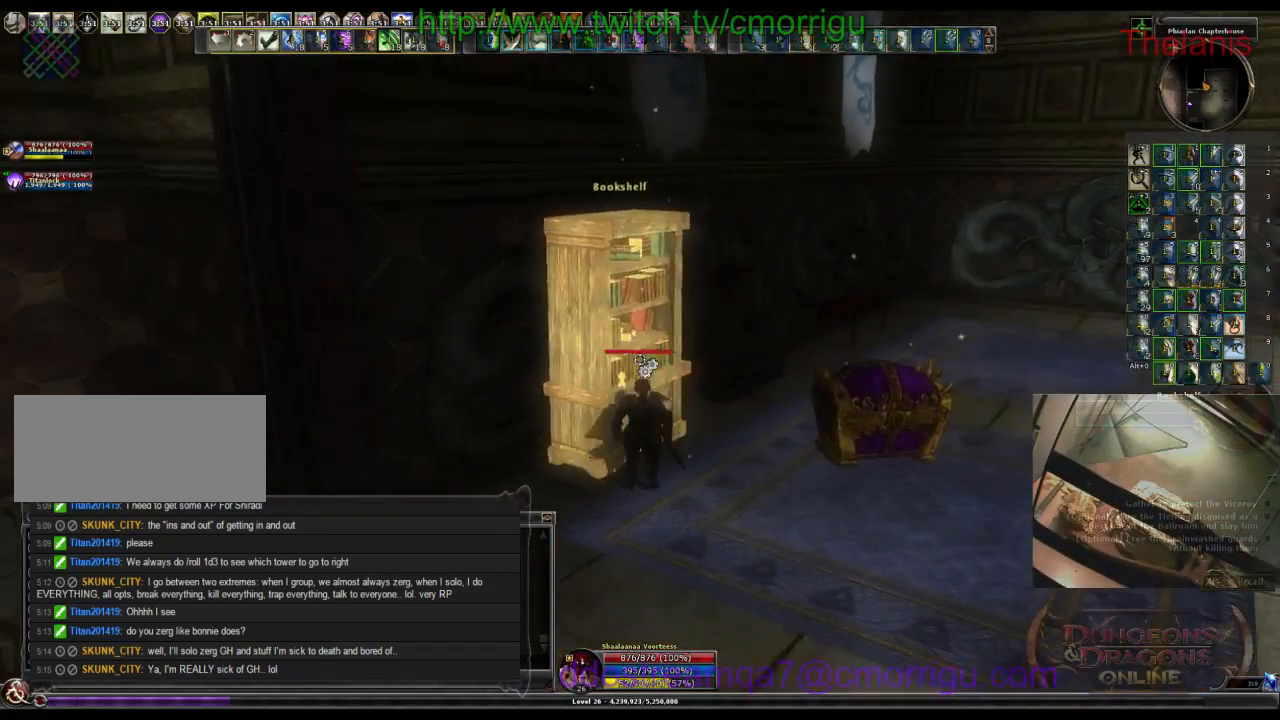
{"keys": ["d"], "events": [[500, "d", "down"]]}
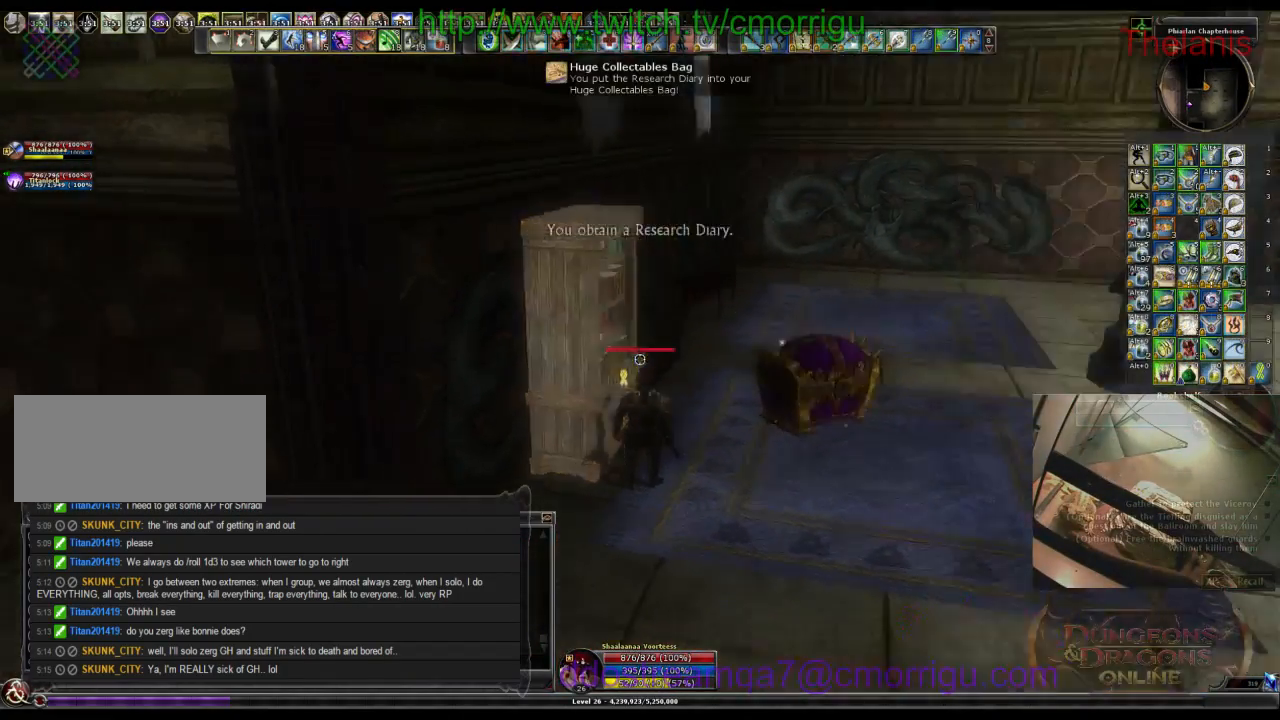
{"keys": ["w"], "events": [[200, "w", "down"], [400, "d", "up"]]}
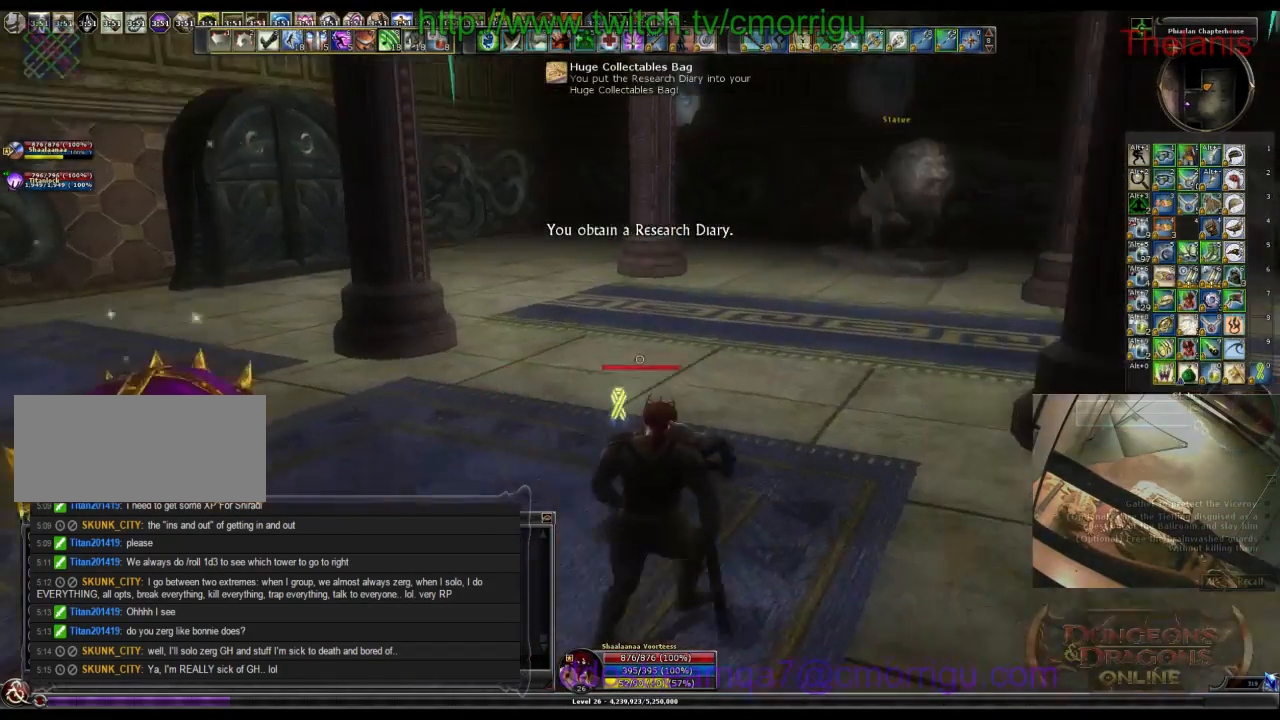
{"keys": ["w"], "events": []}
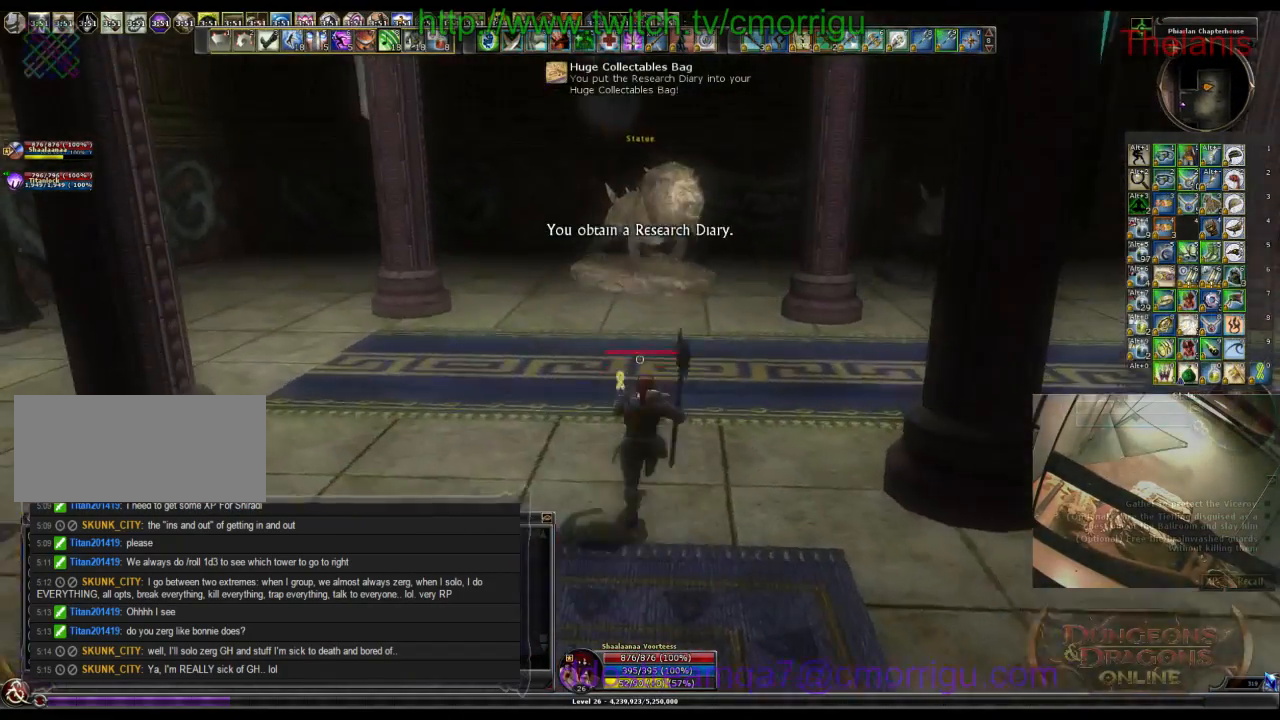
{"keys": ["w"], "events": []}
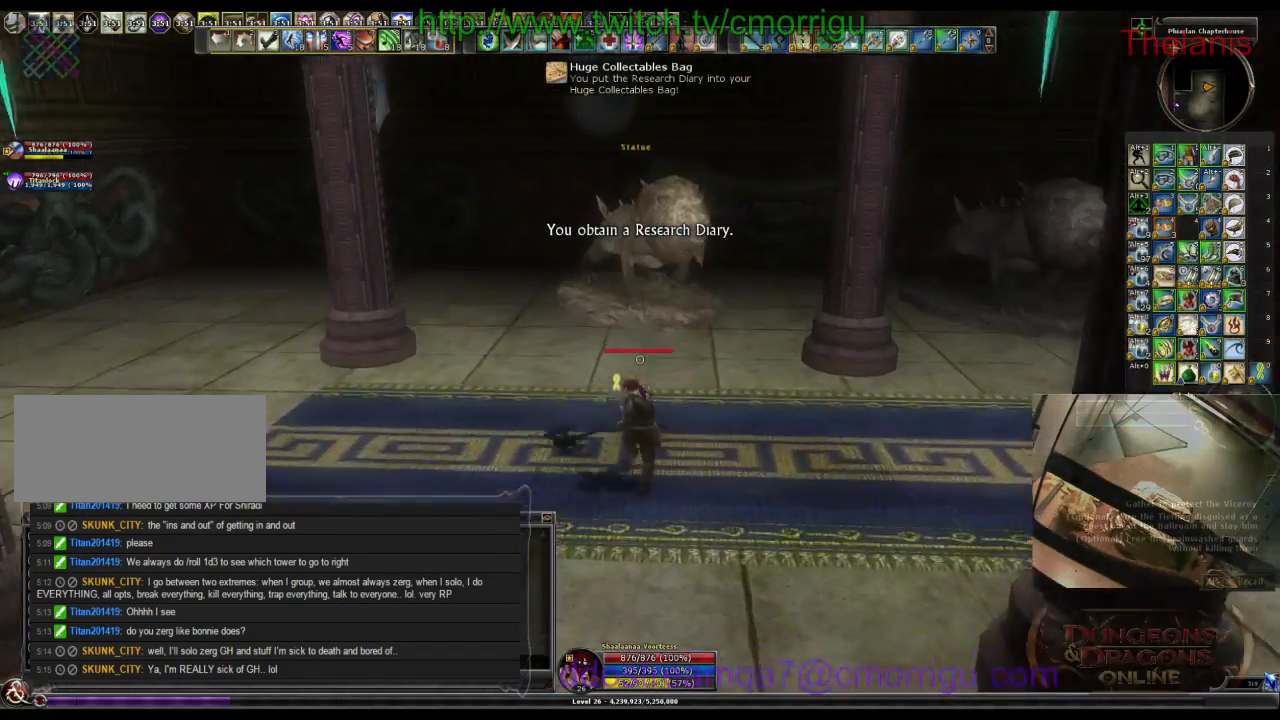
{"keys": ["a", "w"], "events": [[467, "a", "down"]]}